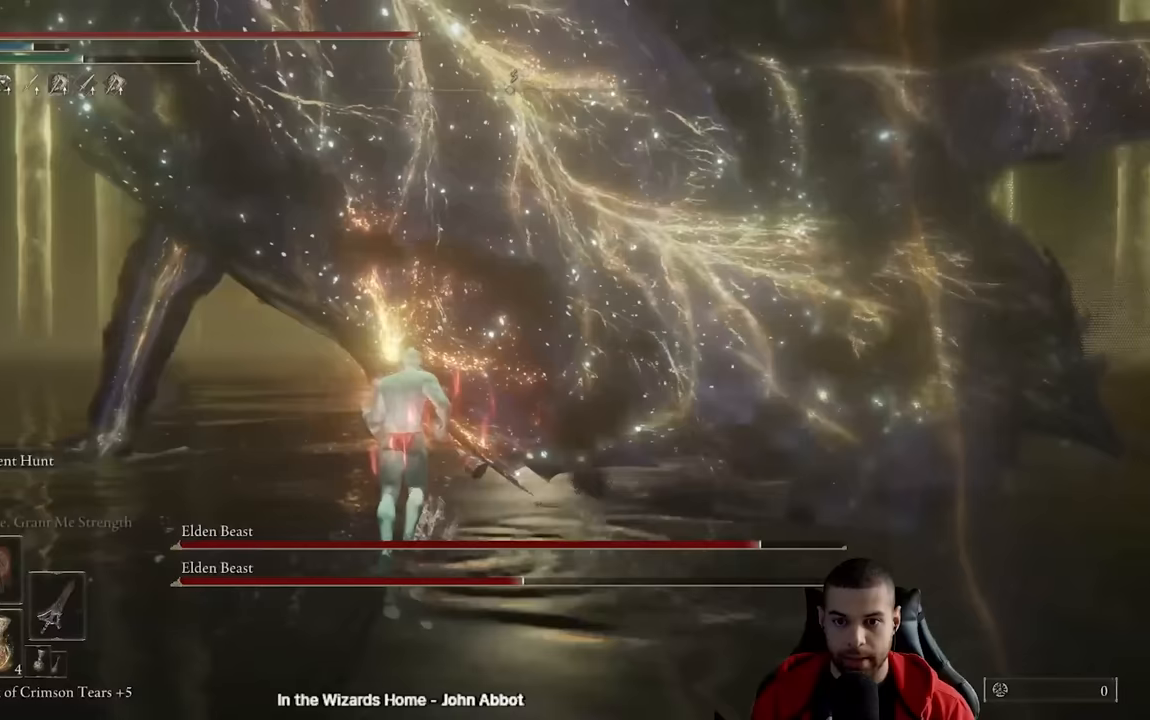
Gameplay with a controller (Xbox layout); each line is a JSON object with the inputs held at the frame after it. "events" lists button and stick changes between this image and that frame as [ms after this image, input, new state], when the widget could be followed in between.
{"buttons": [], "left_stick": "up-right", "right_stick": "center", "events": [[117, "R1", "up"], [417, "left_stick", "up-right"]]}
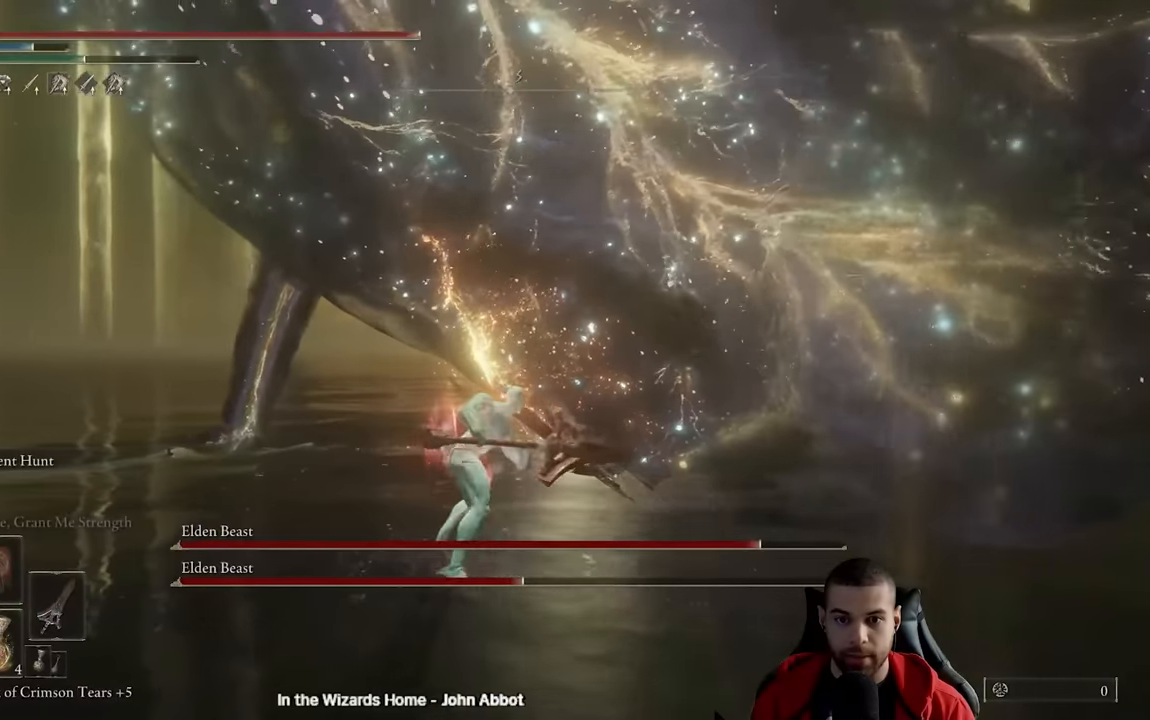
{"buttons": [], "left_stick": "up-left", "right_stick": "center", "events": [[67, "right_stick", "right"], [217, "left_stick", "up"], [267, "right_stick", "center"], [317, "left_stick", "up-left"], [350, "right_stick", "right"], [450, "right_stick", "center"]]}
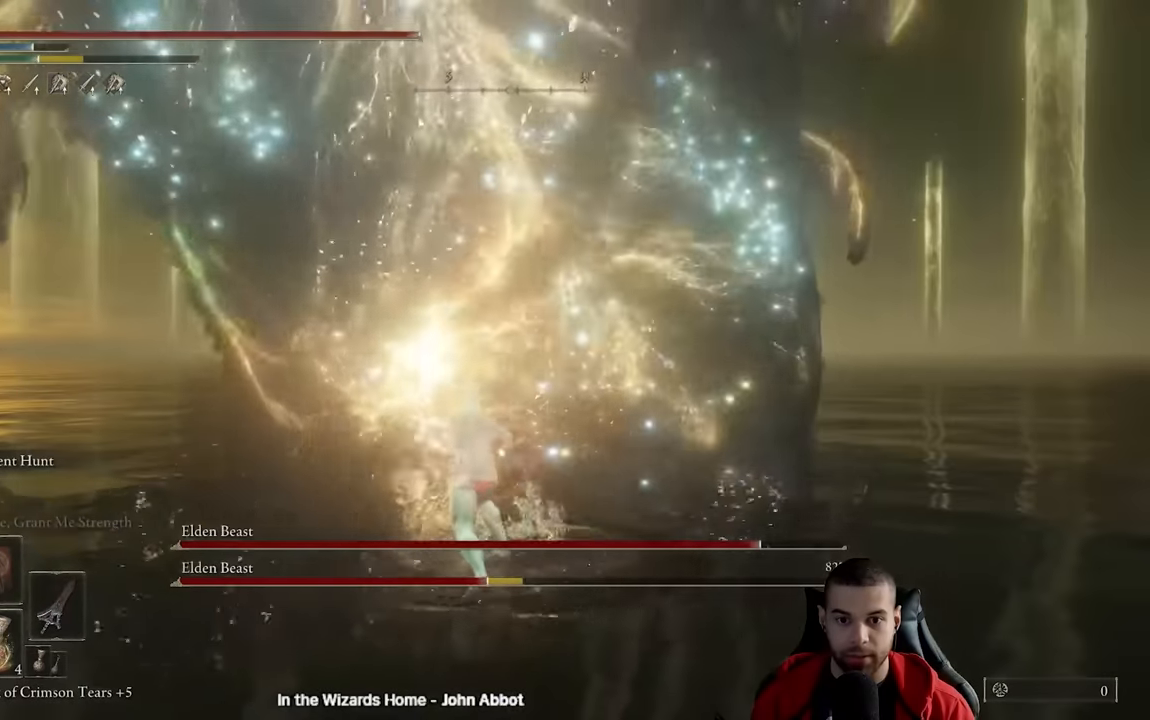
{"buttons": [], "left_stick": "up-left", "right_stick": "center", "events": []}
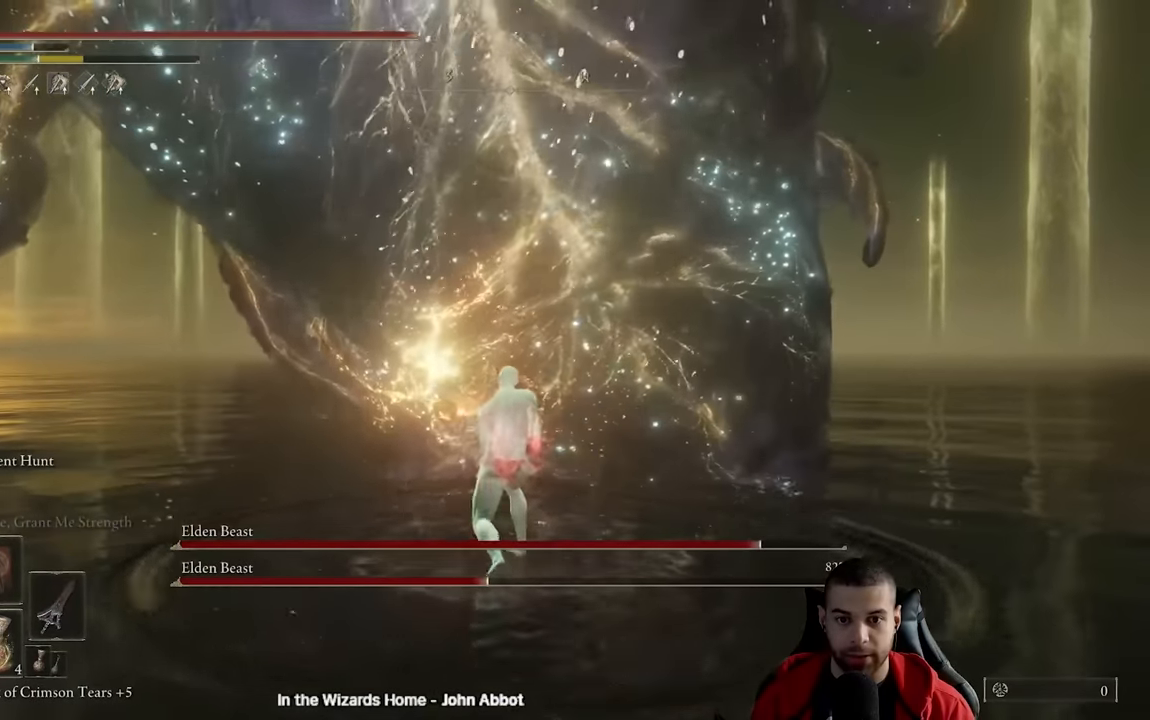
{"buttons": ["R1"], "left_stick": "up-right", "right_stick": "center", "events": [[300, "left_stick", "up"], [383, "R1", "down"], [467, "left_stick", "up-right"]]}
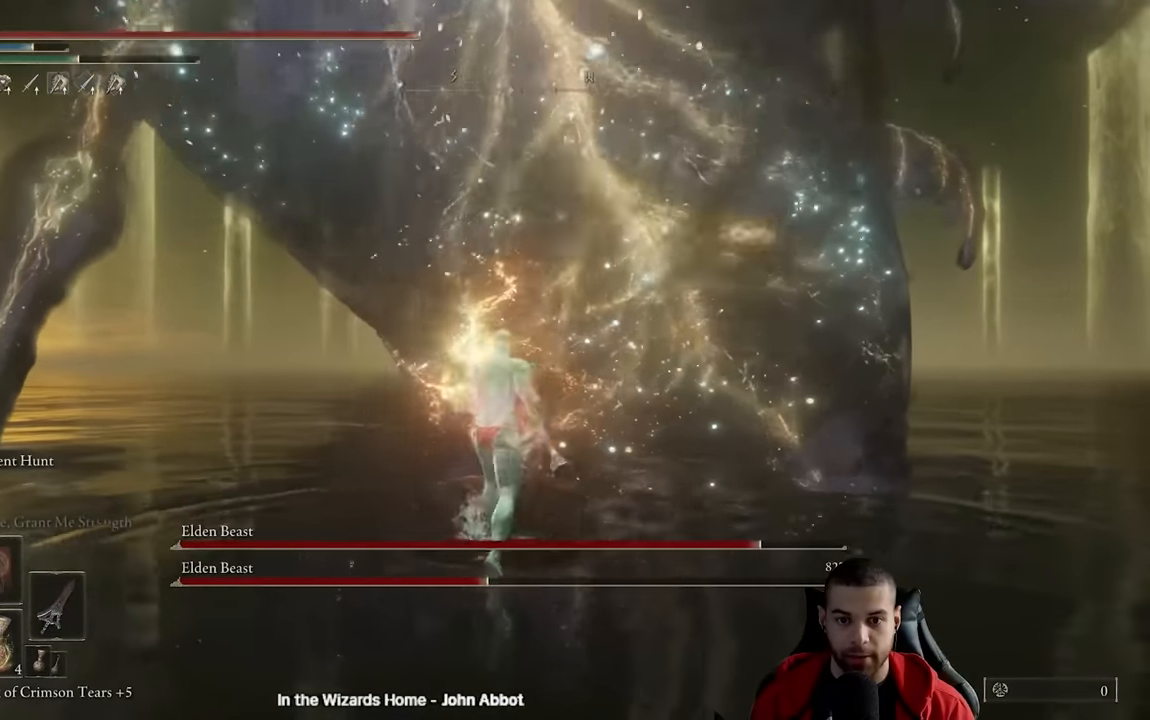
{"buttons": [], "left_stick": "center", "right_stick": "right", "events": [[17, "R1", "up"], [200, "right_stick", "right"], [317, "left_stick", "center"], [367, "right_stick", "center"], [450, "right_stick", "right"]]}
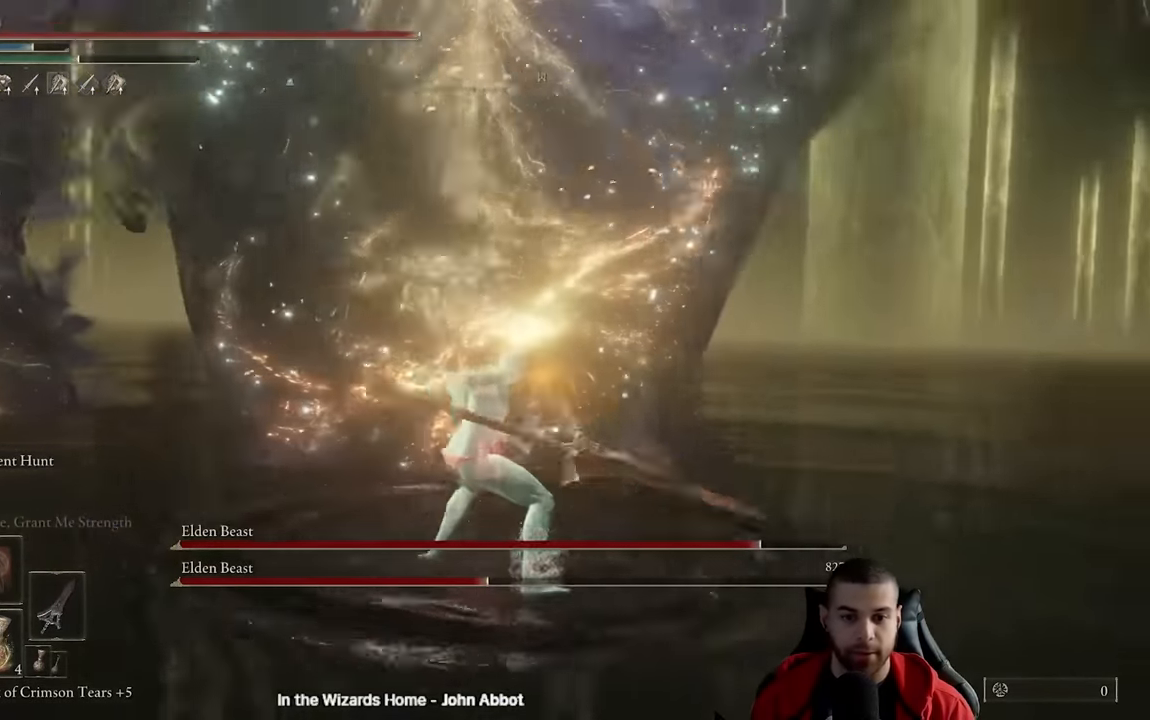
{"buttons": [], "left_stick": "center", "right_stick": "right", "events": [[83, "right_stick", "center"], [133, "left_stick", "left"], [167, "right_stick", "right"], [300, "right_stick", "center"], [367, "left_stick", "center"], [417, "right_stick", "right"]]}
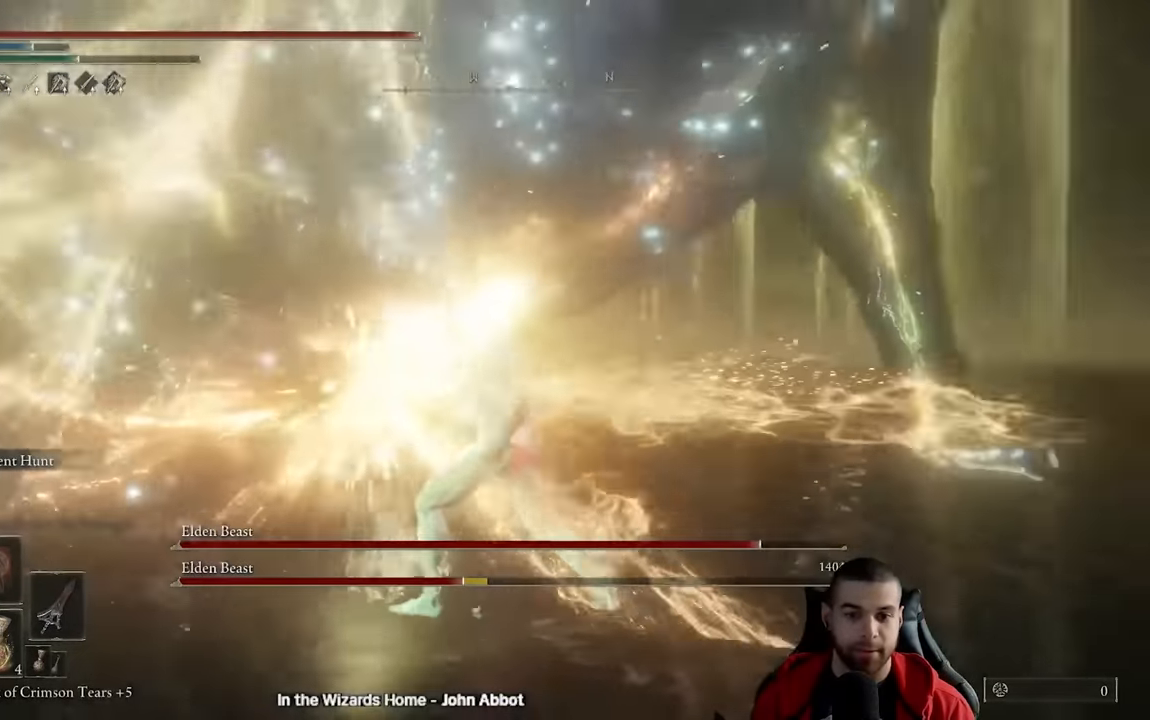
{"buttons": [], "left_stick": "center", "right_stick": "right", "events": [[33, "right_stick", "center"], [150, "right_stick", "right"], [283, "right_stick", "center"], [367, "right_stick", "right"]]}
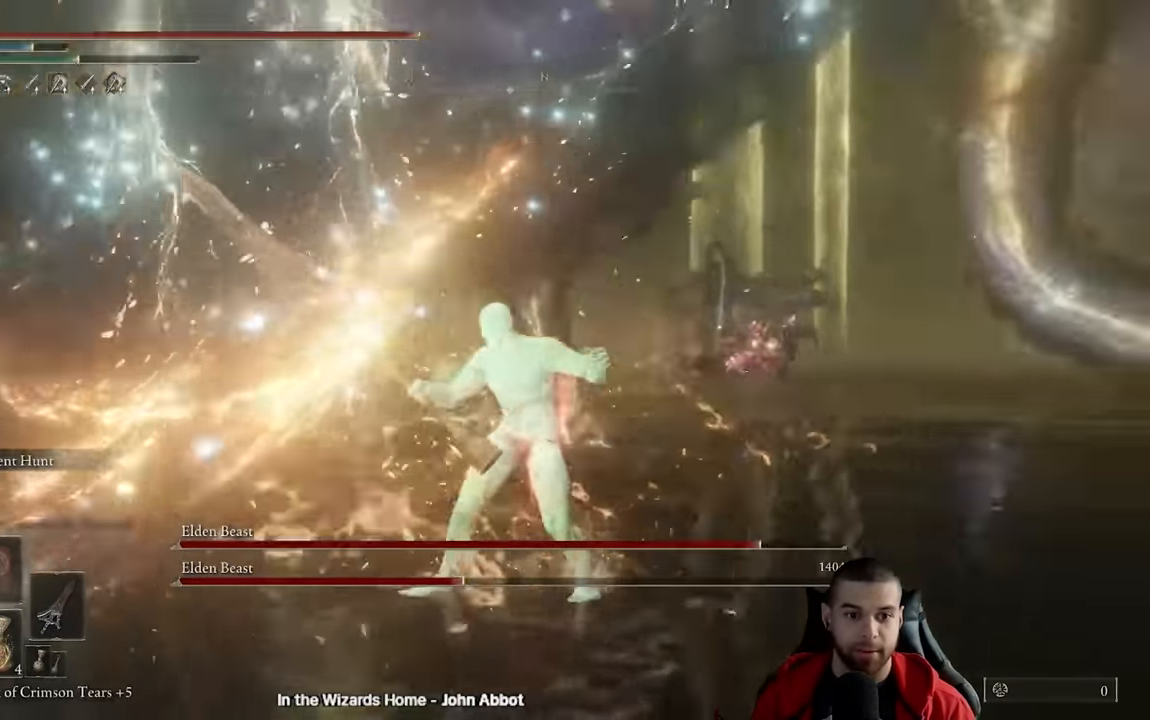
{"buttons": [], "left_stick": "center", "right_stick": "center", "events": [[167, "right_stick", "center"], [233, "left_stick", "up-left"], [367, "right_stick", "left"], [450, "left_stick", "center"], [500, "right_stick", "center"]]}
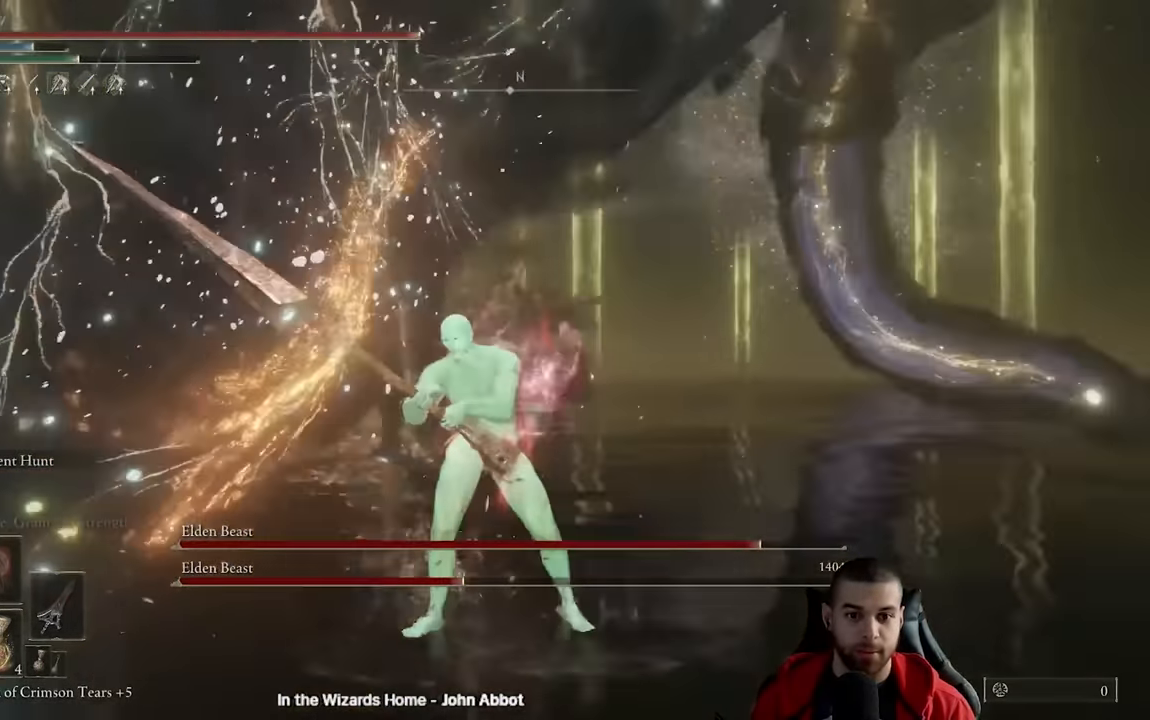
{"buttons": [], "left_stick": "up", "right_stick": "center", "events": [[233, "right_stick", "left"], [250, "left_stick", "up"], [417, "right_stick", "center"]]}
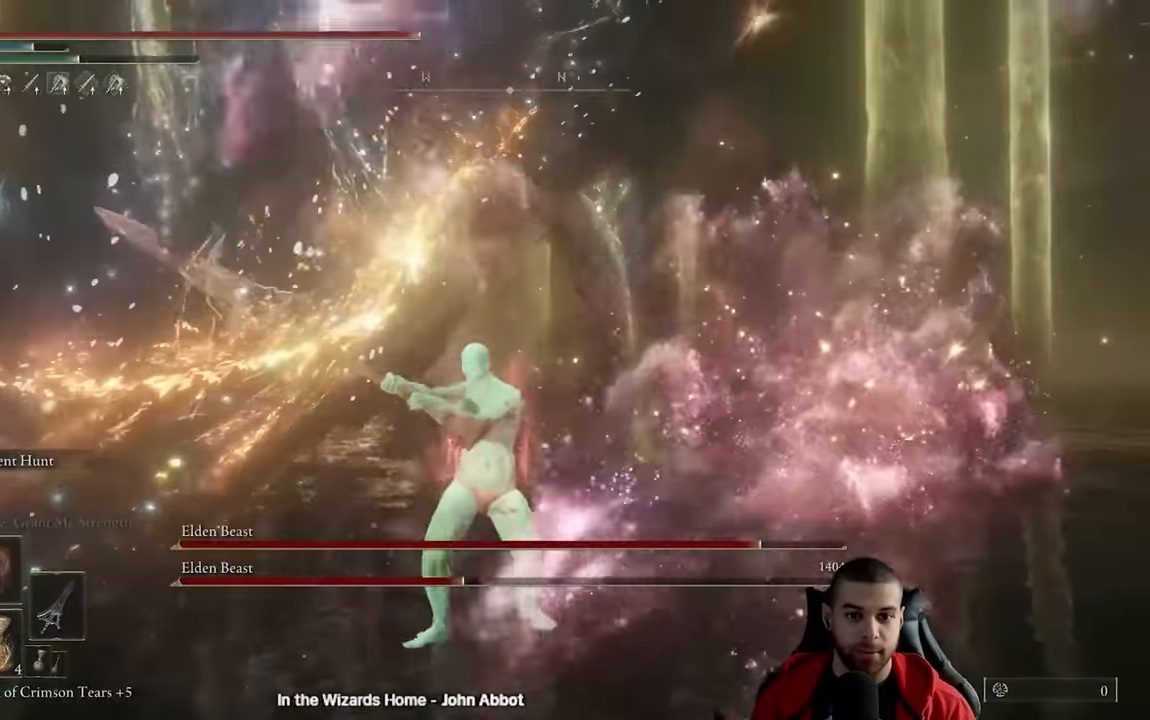
{"buttons": [], "left_stick": "up-left", "right_stick": "down-left", "events": [[117, "left_stick", "up-left"], [333, "right_stick", "down-left"]]}
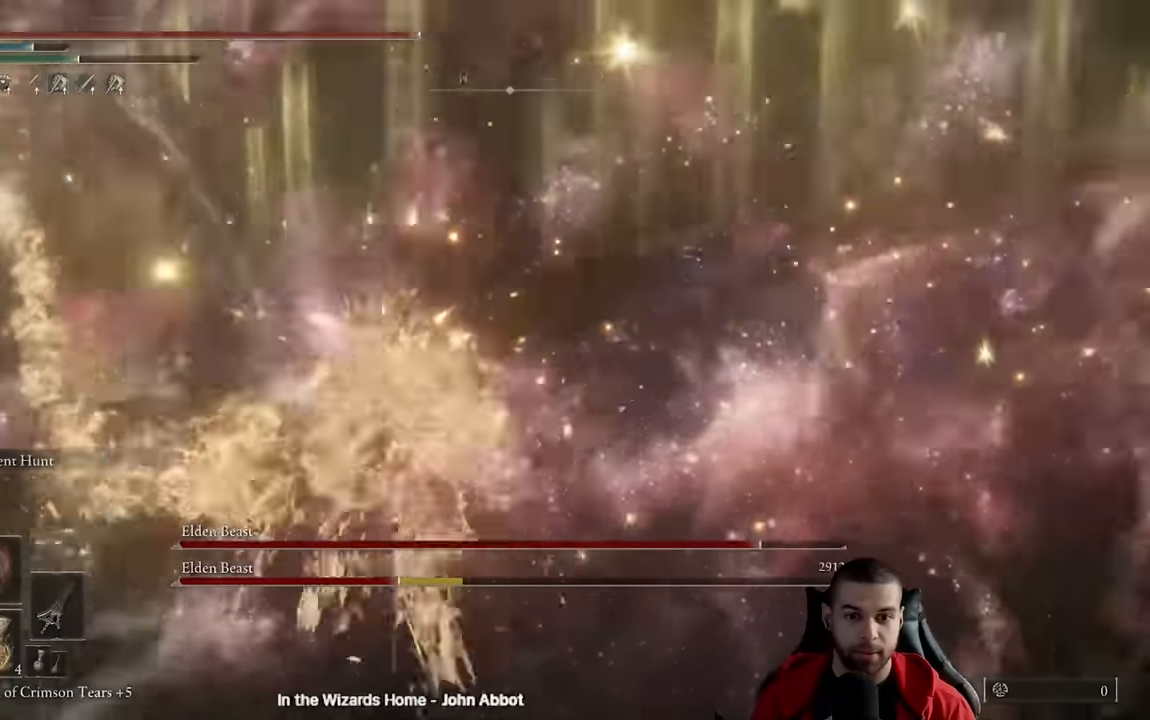
{"buttons": [], "left_stick": "up-left", "right_stick": "center", "events": [[17, "right_stick", "center"], [117, "right_stick", "down-left"], [267, "right_stick", "center"], [367, "B", "down"], [450, "B", "up"]]}
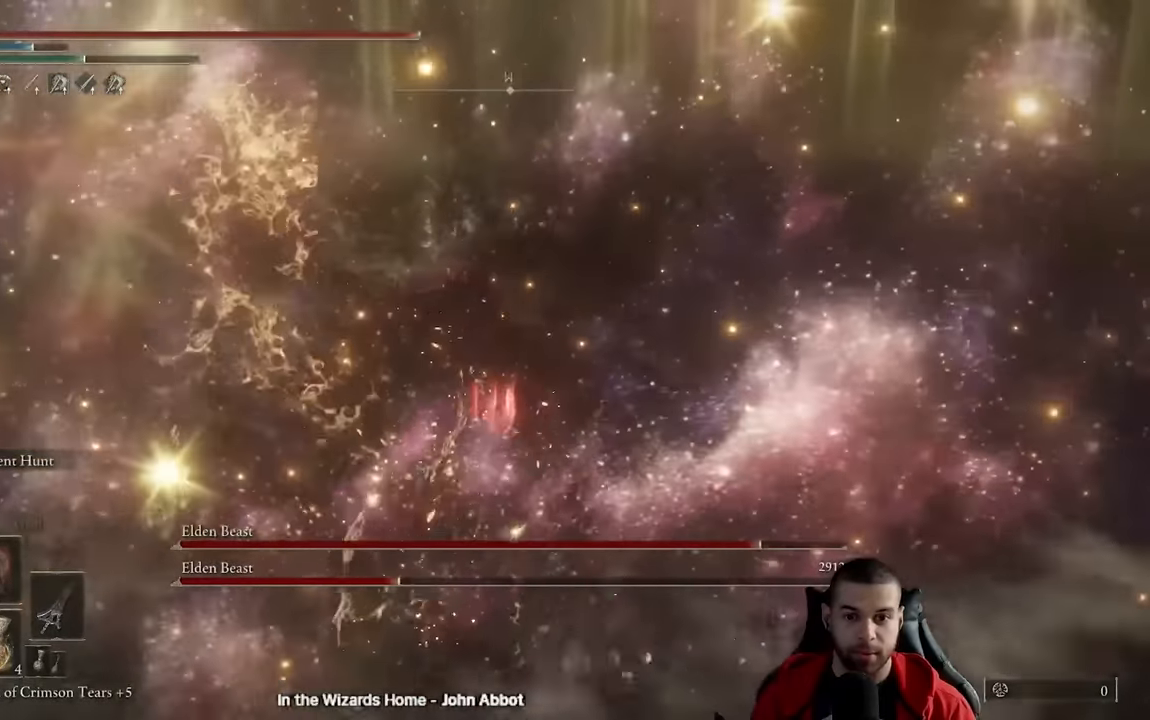
{"buttons": ["B"], "left_stick": "up-left", "right_stick": "center", "events": [[33, "B", "down"], [100, "B", "up"], [167, "B", "down"], [250, "B", "up"], [333, "B", "down"], [417, "B", "up"], [483, "B", "down"]]}
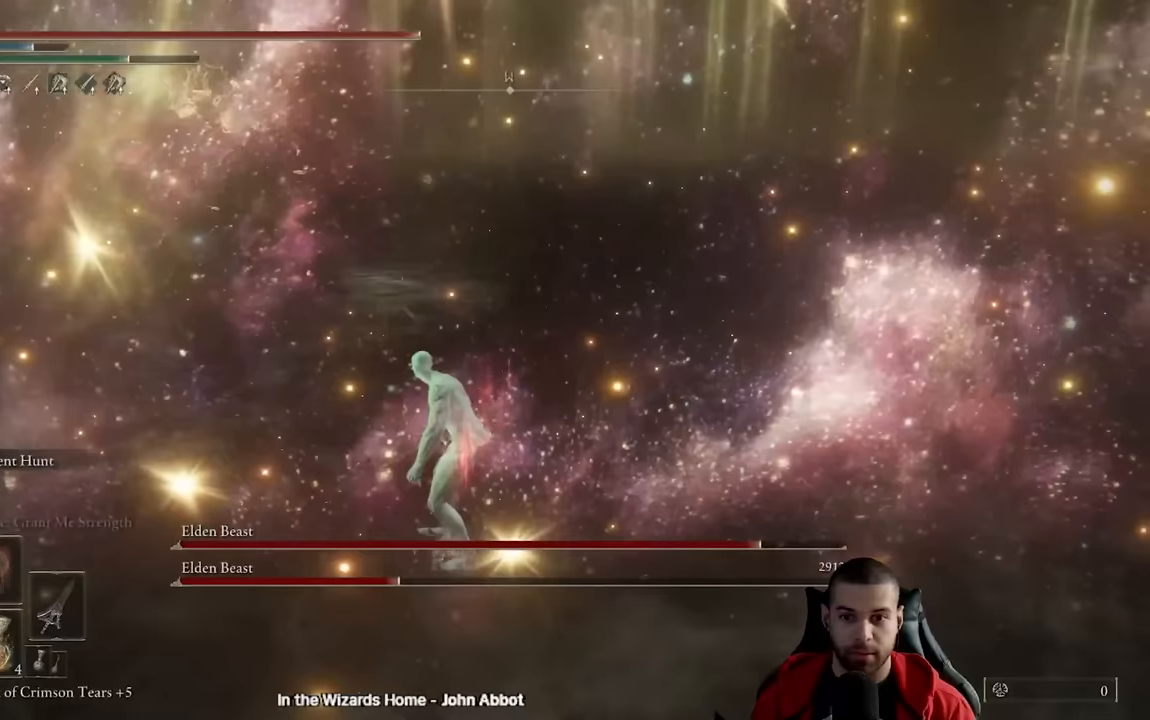
{"buttons": [], "left_stick": "up", "right_stick": "center", "events": [[83, "B", "up"], [200, "left_stick", "up"], [267, "right_stick", "left"], [367, "right_stick", "center"]]}
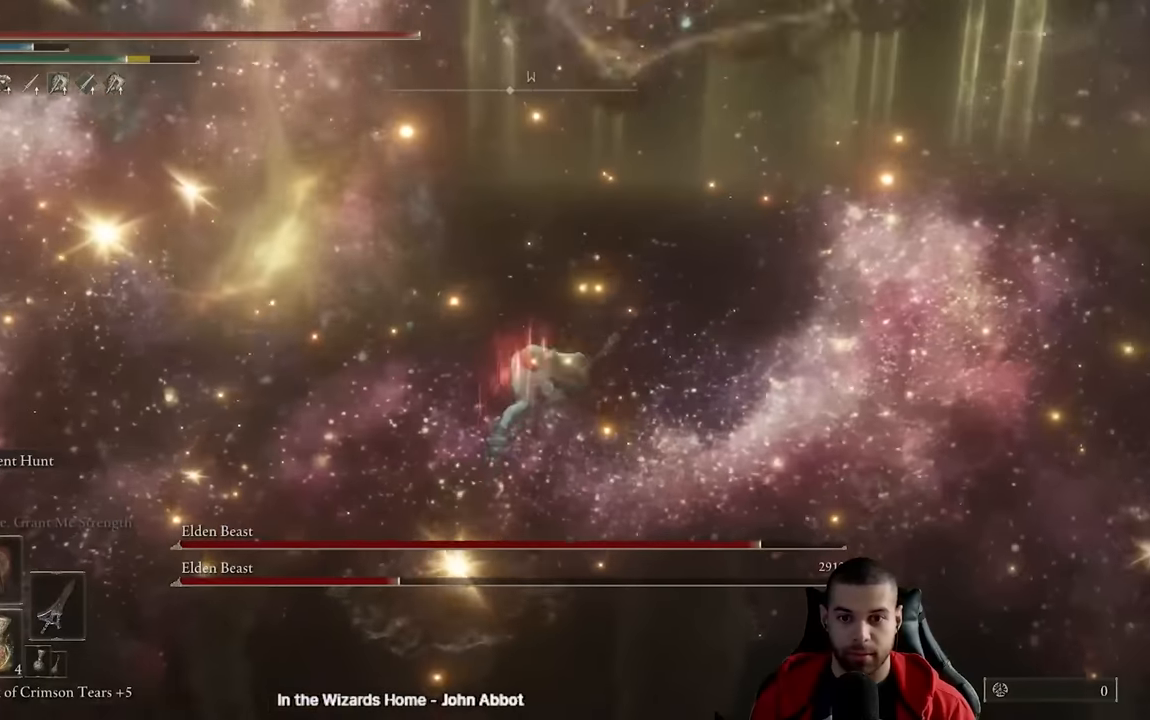
{"buttons": [], "left_stick": "up-left", "right_stick": "center", "events": [[283, "B", "down"], [367, "B", "up"], [500, "left_stick", "up-left"]]}
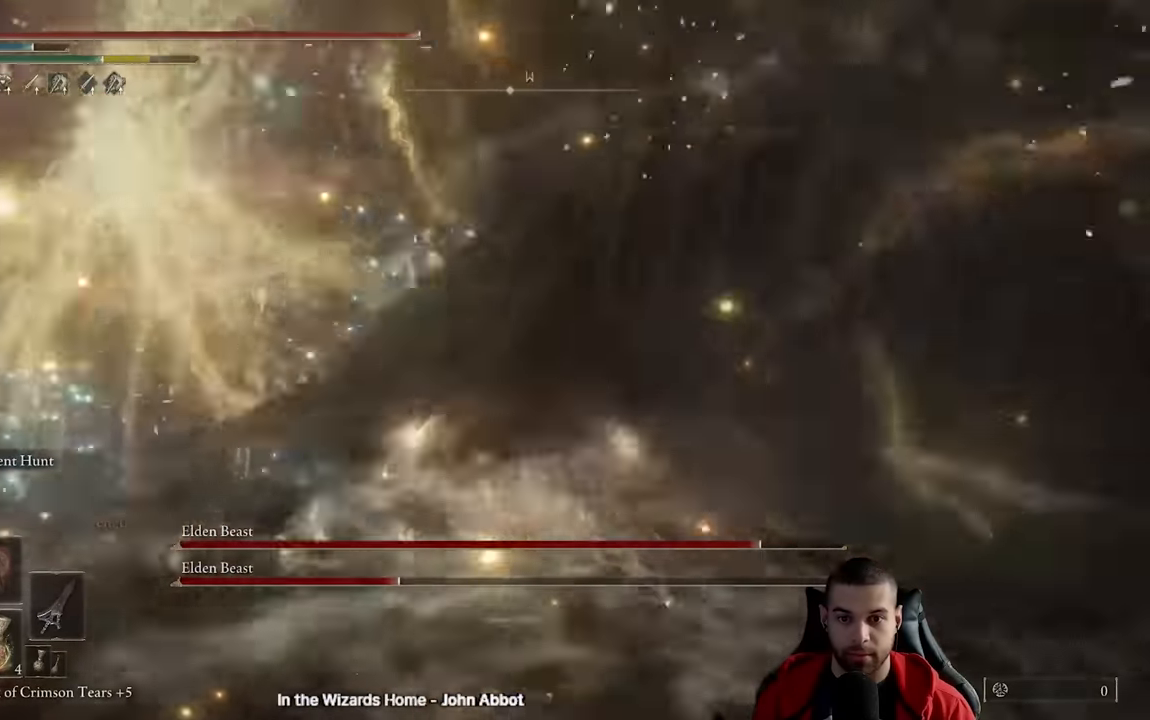
{"buttons": ["R2"], "left_stick": "left", "right_stick": "center", "events": [[100, "right_stick", "left"], [250, "left_stick", "left"], [400, "right_stick", "center"], [433, "R2", "down"]]}
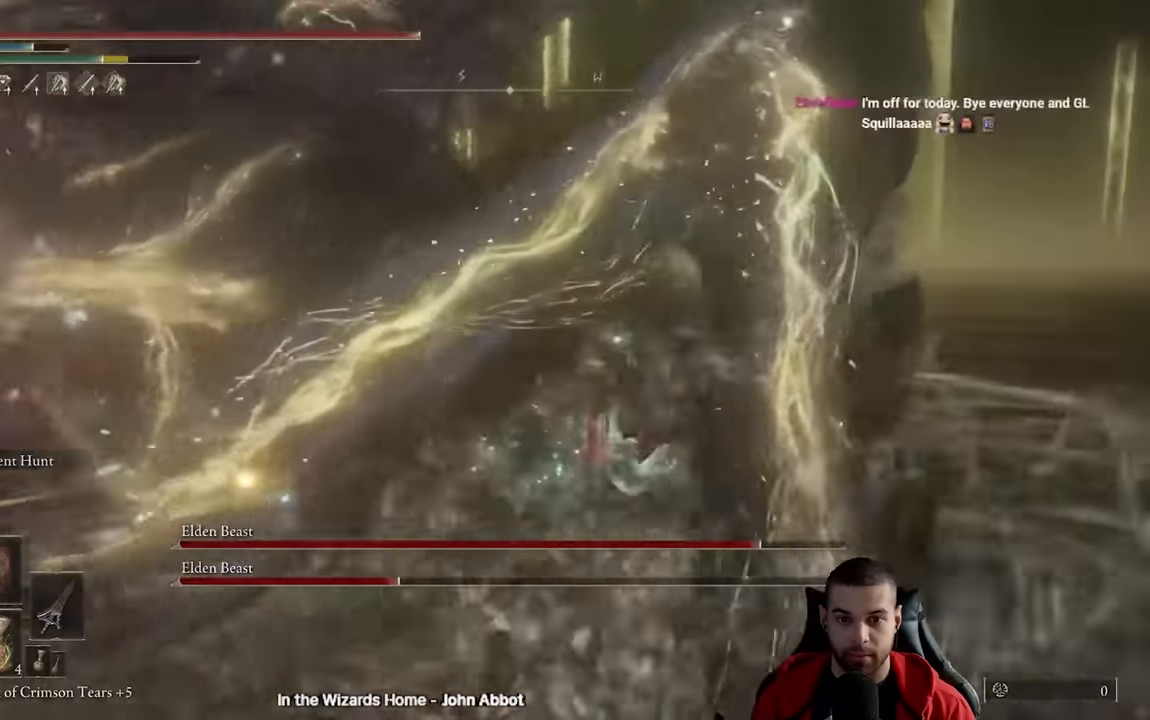
{"buttons": ["R2"], "left_stick": "left", "right_stick": "center", "events": [[67, "right_stick", "left"], [233, "right_stick", "center"]]}
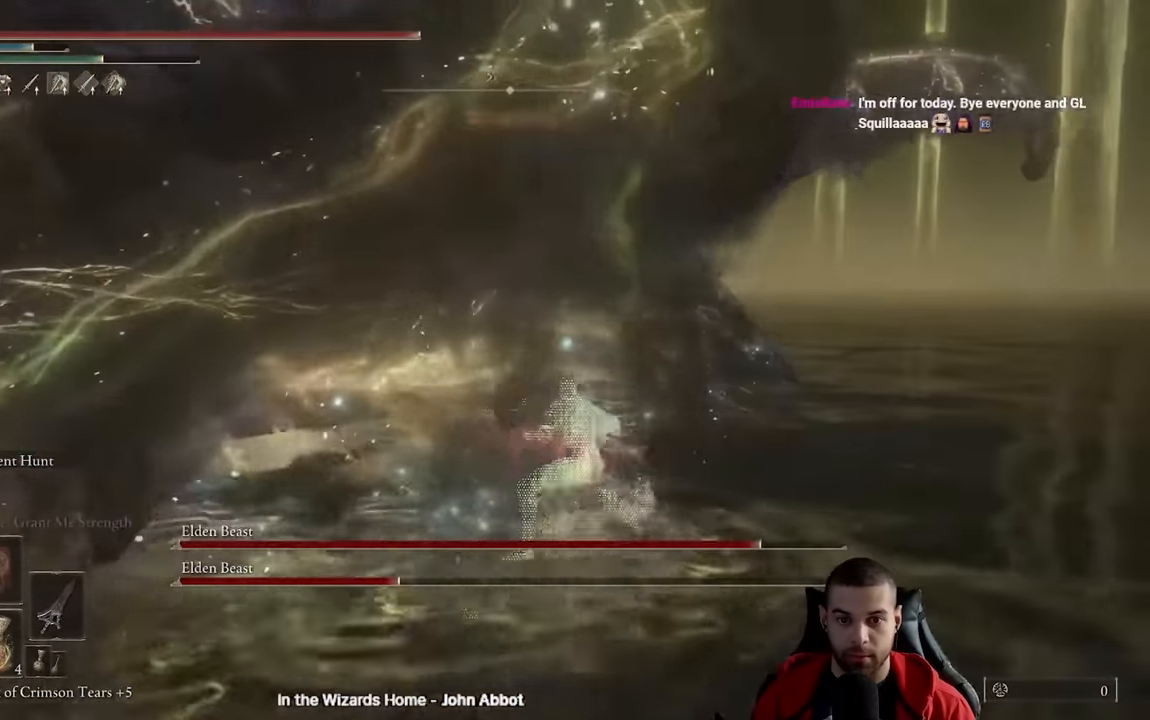
{"buttons": ["R2"], "left_stick": "up-left", "right_stick": "center", "events": [[50, "right_stick", "left"], [250, "right_stick", "center"], [400, "left_stick", "up-left"]]}
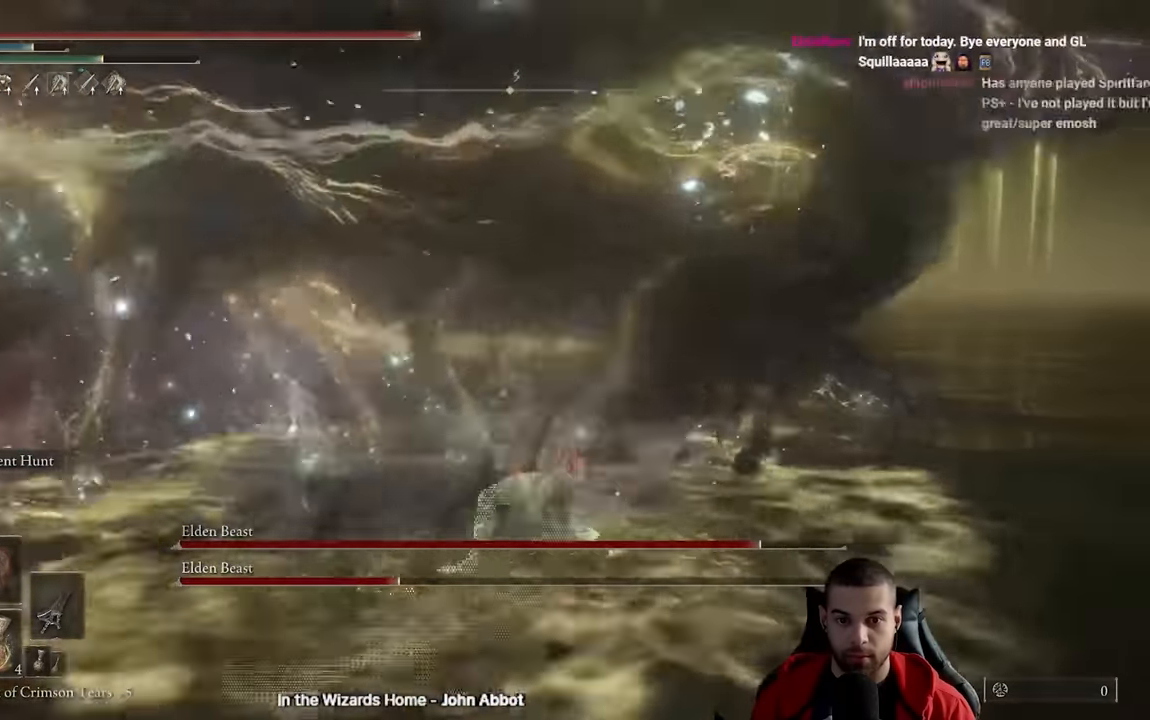
{"buttons": ["R2"], "left_stick": "up", "right_stick": "left", "events": [[183, "right_stick", "up-left"], [283, "left_stick", "up"], [317, "right_stick", "up"], [500, "right_stick", "left"]]}
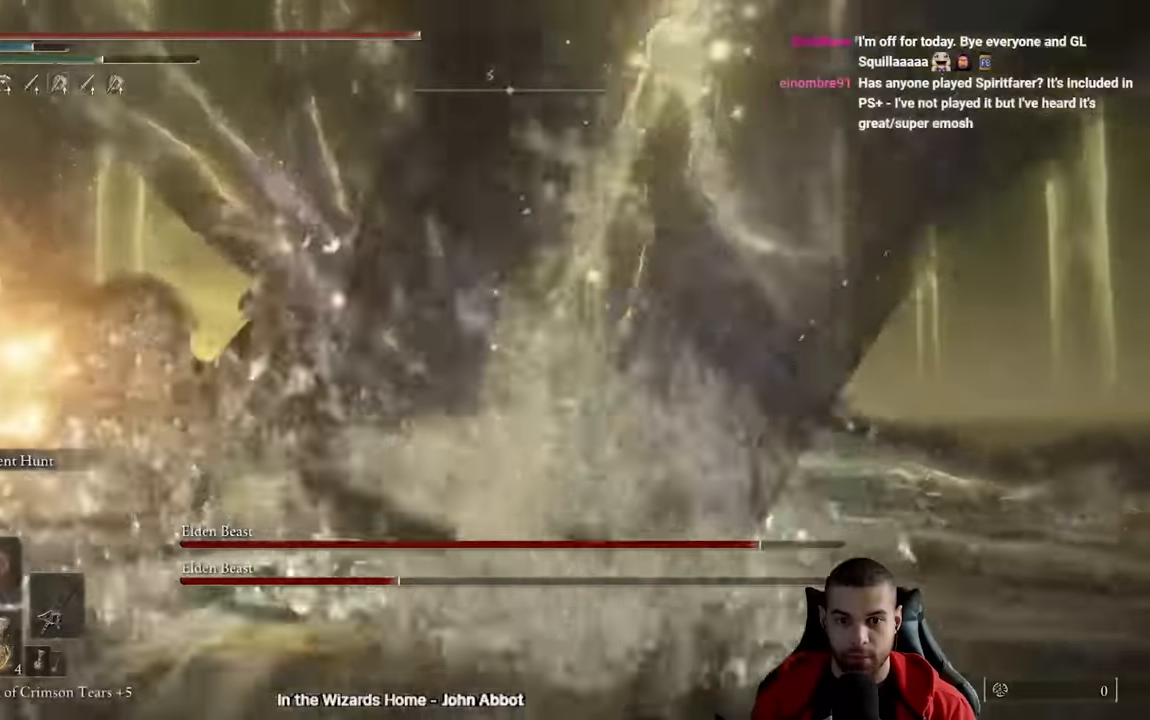
{"buttons": [], "left_stick": "left", "right_stick": "left", "events": [[17, "left_stick", "up-left"], [200, "left_stick", "left"], [433, "R2", "up"]]}
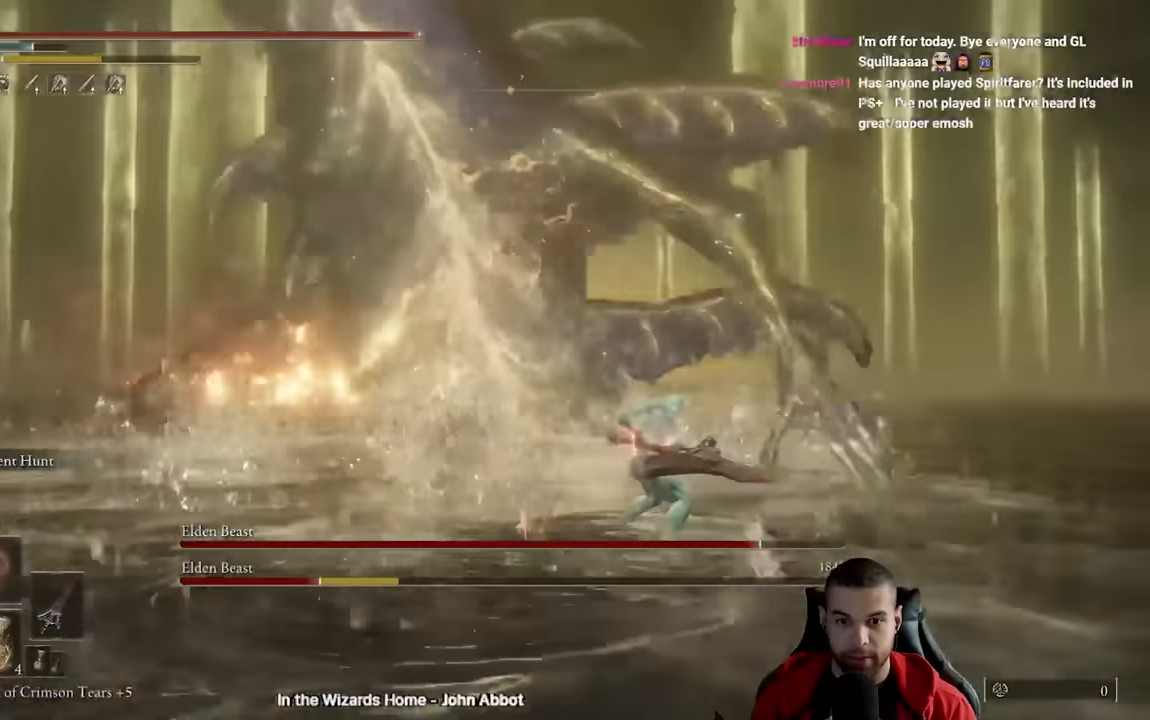
{"buttons": [], "left_stick": "left", "right_stick": "down-left", "events": [[100, "right_stick", "center"], [233, "R1", "down"], [233, "right_stick", "down-left"], [317, "R1", "up"], [400, "R1", "down"], [483, "R1", "up"]]}
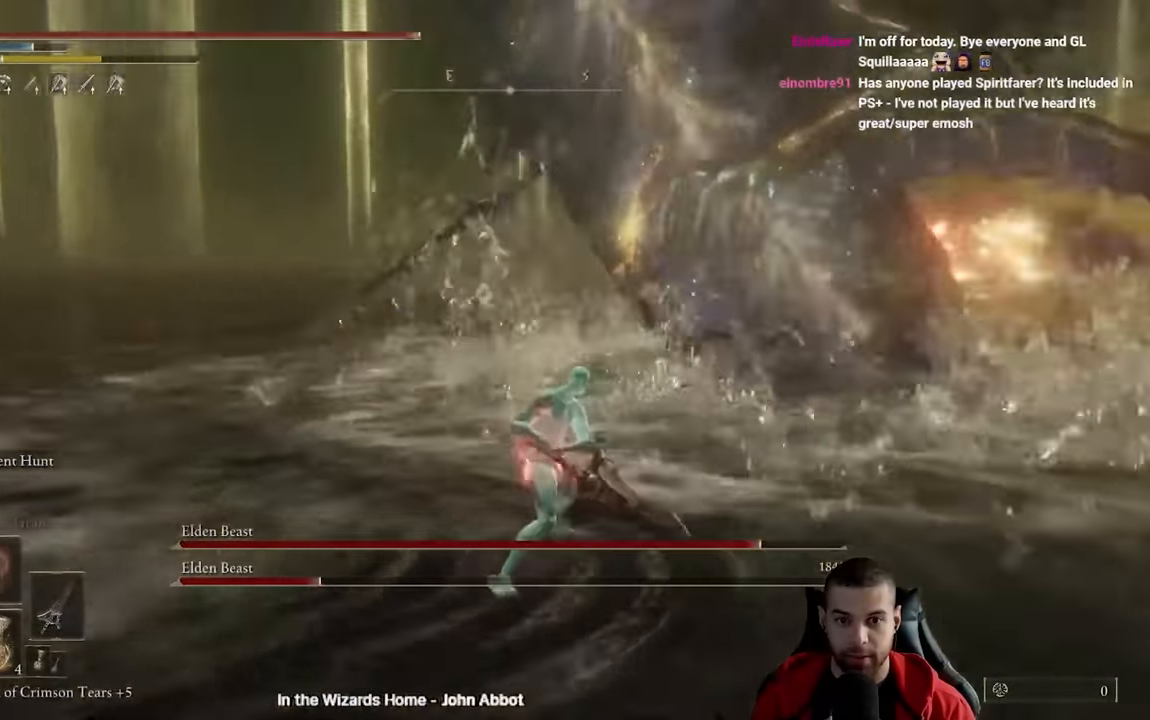
{"buttons": [], "left_stick": "left", "right_stick": "left", "events": [[100, "right_stick", "left"]]}
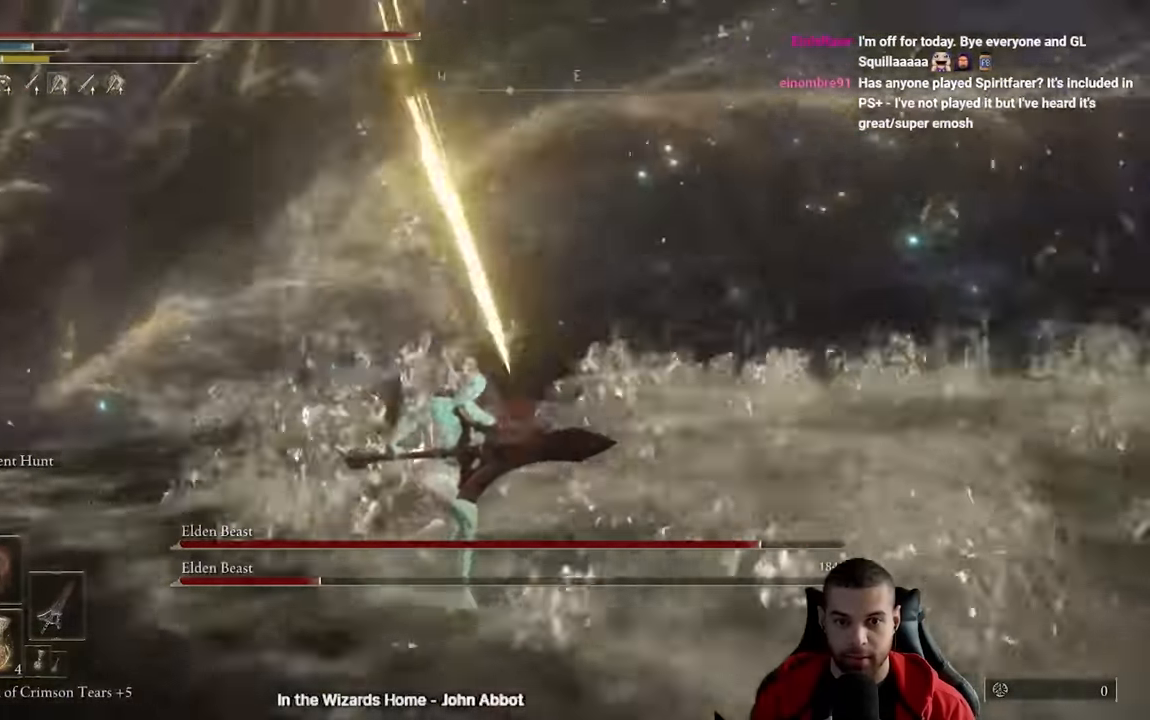
{"buttons": [], "left_stick": "left", "right_stick": "down-left", "events": [[233, "left_stick", "center"], [267, "right_stick", "center"], [350, "right_stick", "down-left"], [483, "left_stick", "left"]]}
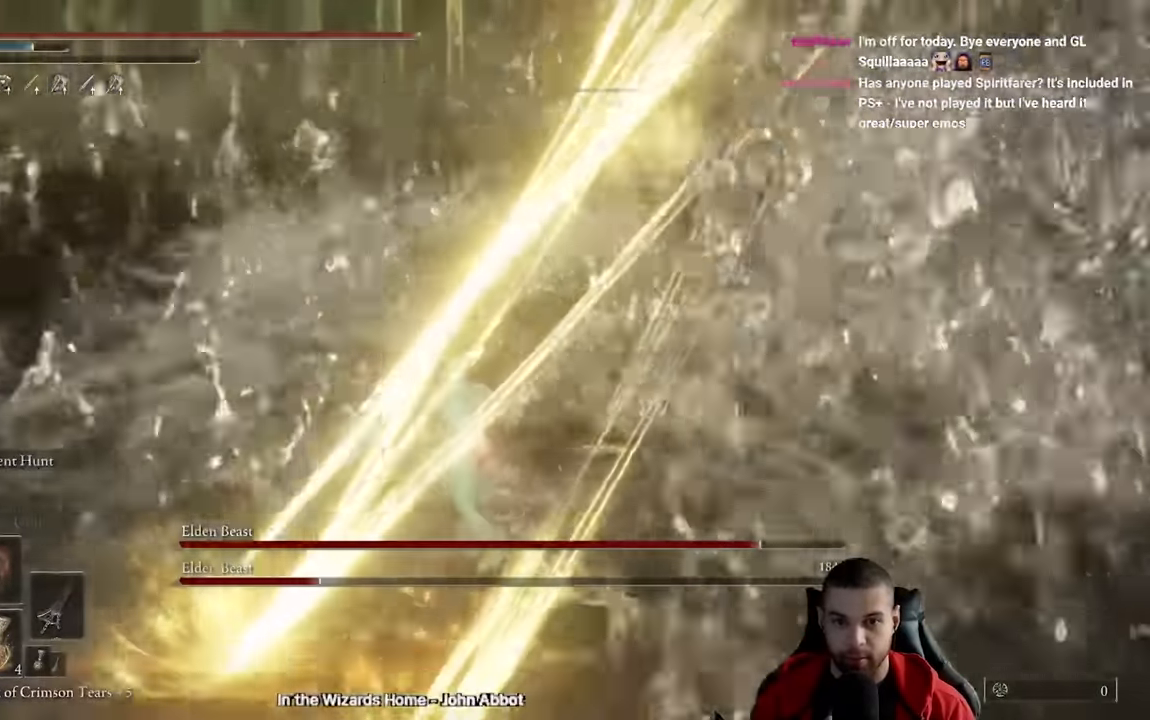
{"buttons": ["B"], "left_stick": "down", "right_stick": "center", "events": [[17, "right_stick", "center"], [117, "right_stick", "left"], [250, "left_stick", "down"], [267, "right_stick", "center"], [350, "B", "down"], [433, "B", "up"], [500, "B", "down"]]}
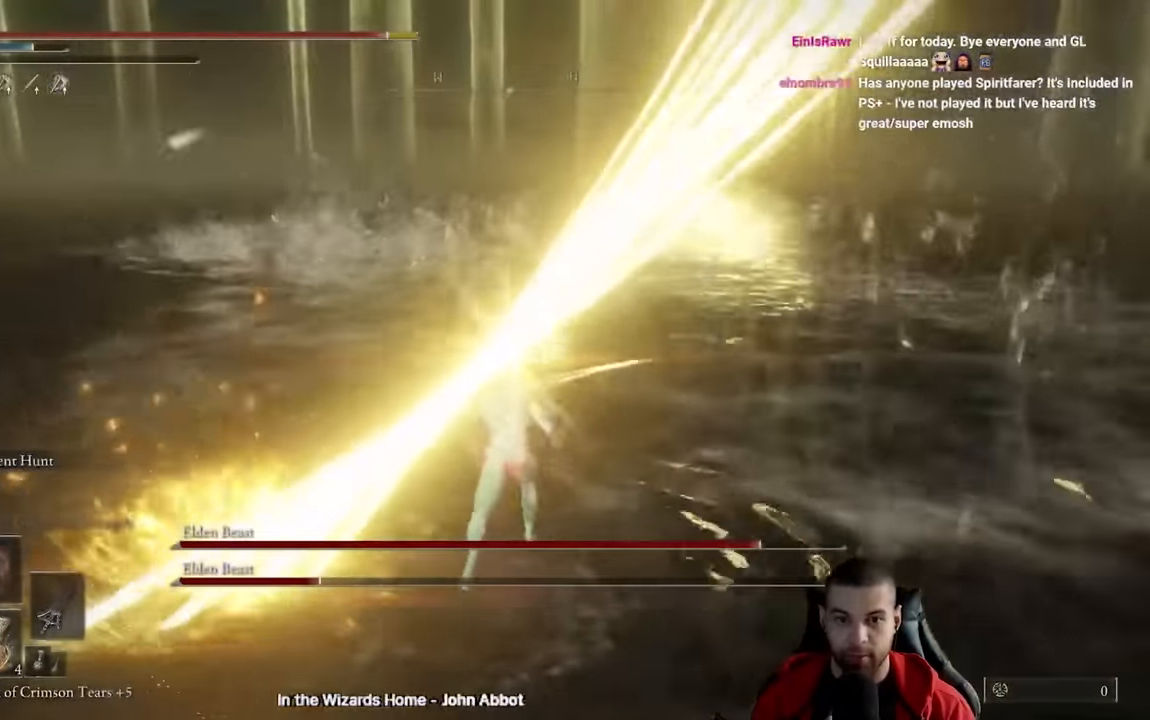
{"buttons": [], "left_stick": "down-right", "right_stick": "center", "events": [[83, "B", "up"], [167, "right_stick", "down-left"], [317, "right_stick", "center"], [400, "B", "down"], [450, "left_stick", "down-right"], [467, "B", "up"]]}
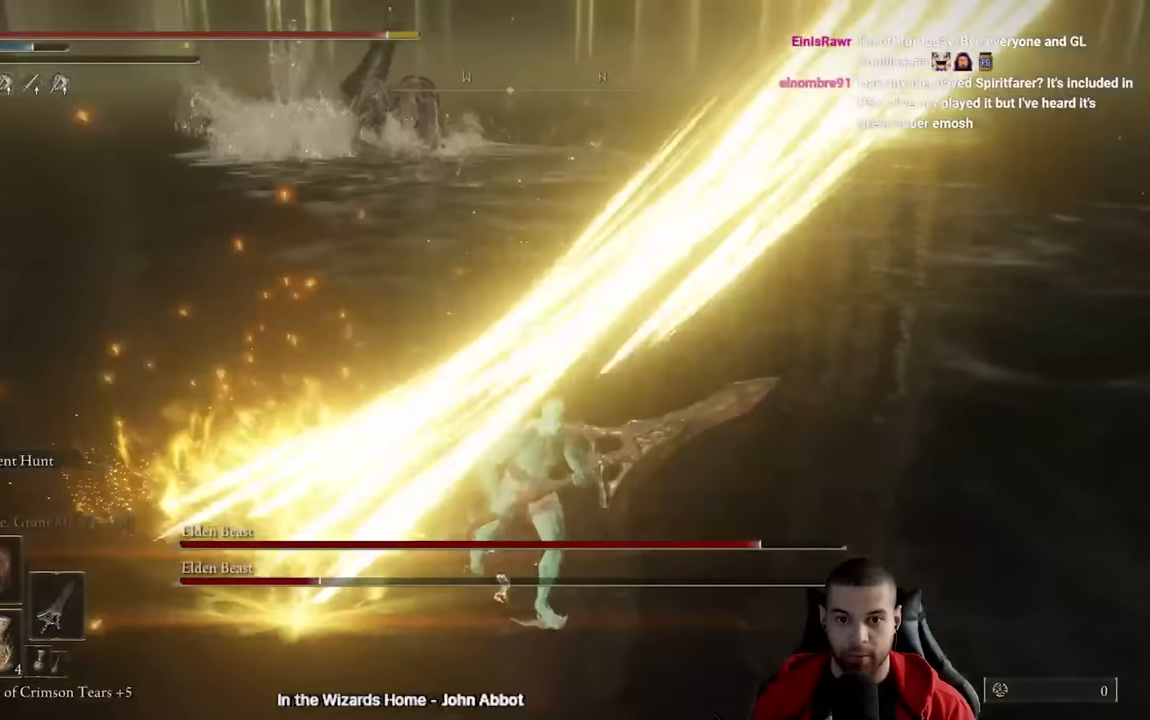
{"buttons": [], "left_stick": "right", "right_stick": "center", "events": [[33, "B", "down"], [117, "B", "up"], [200, "B", "down"], [250, "left_stick", "right"], [283, "B", "up"], [367, "right_stick", "left"], [500, "right_stick", "center"]]}
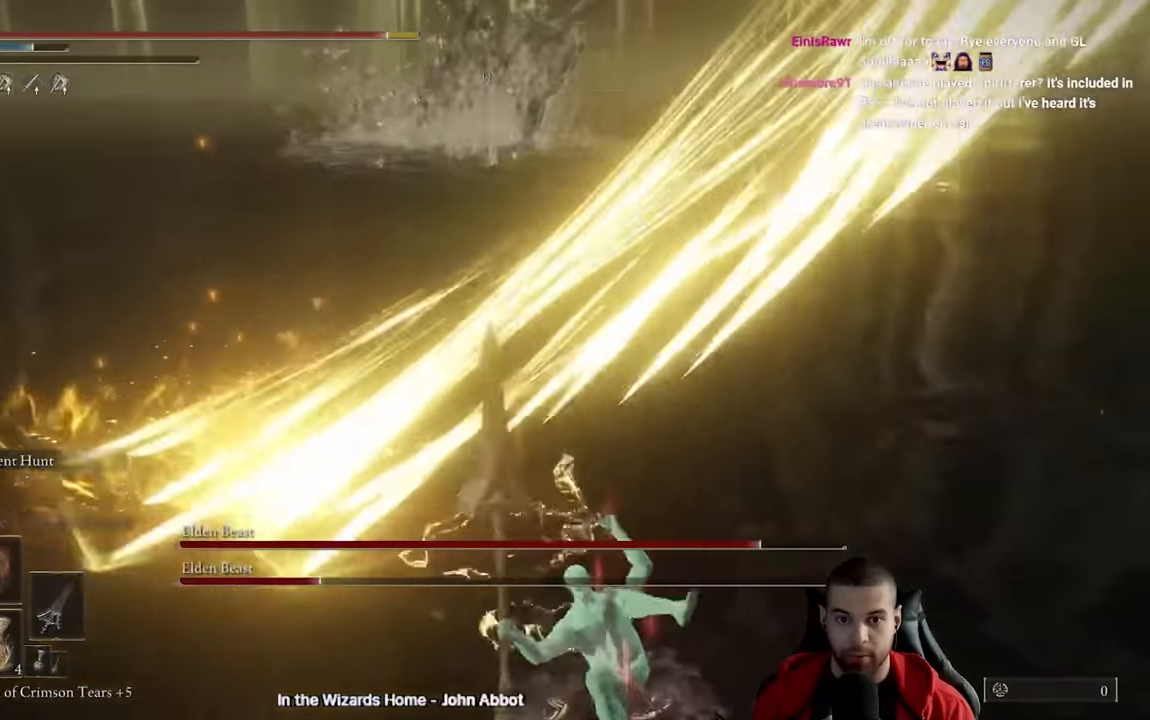
{"buttons": [], "left_stick": "up-right", "right_stick": "center", "events": [[50, "B", "down"], [133, "B", "up"], [183, "left_stick", "up-right"], [200, "B", "down"], [283, "B", "up"], [350, "B", "down"], [467, "B", "up"]]}
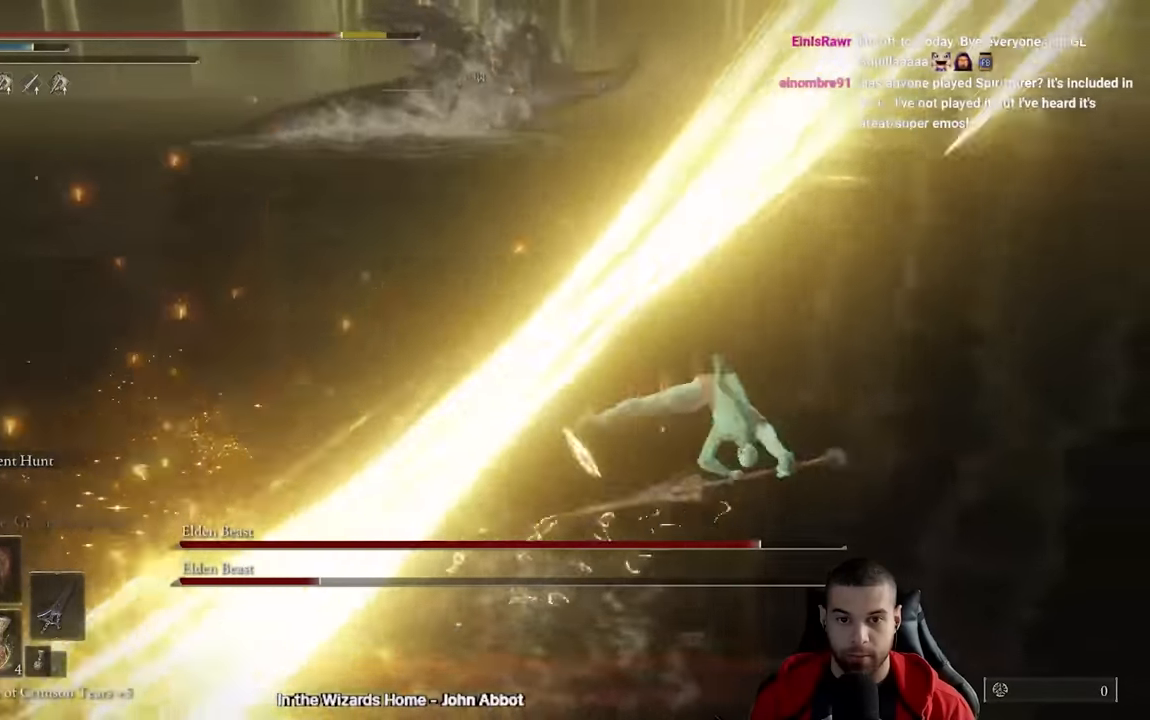
{"buttons": [], "left_stick": "up", "right_stick": "center", "events": [[50, "right_stick", "left"], [117, "left_stick", "up"], [133, "right_stick", "center"], [233, "B", "down"], [300, "B", "up"], [367, "B", "down"], [450, "B", "up"]]}
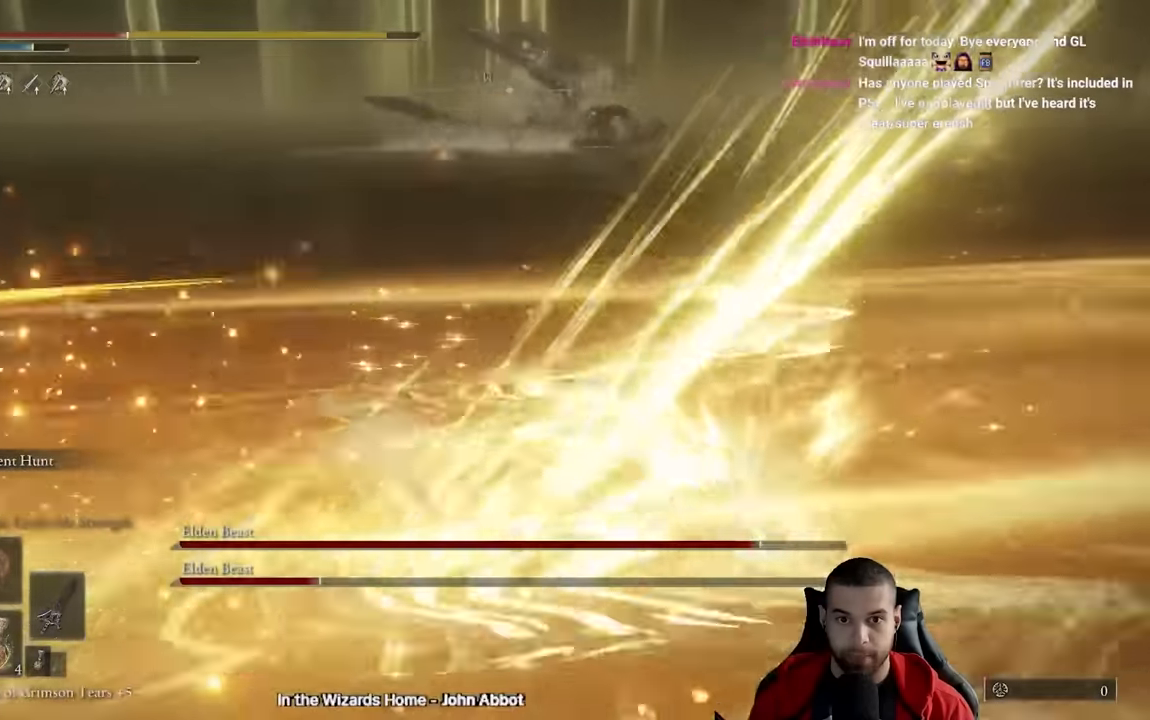
{"buttons": [], "left_stick": "up-left", "right_stick": "right", "events": [[50, "right_stick", "up-left"], [200, "right_stick", "center"], [450, "left_stick", "up-left"], [483, "right_stick", "right"]]}
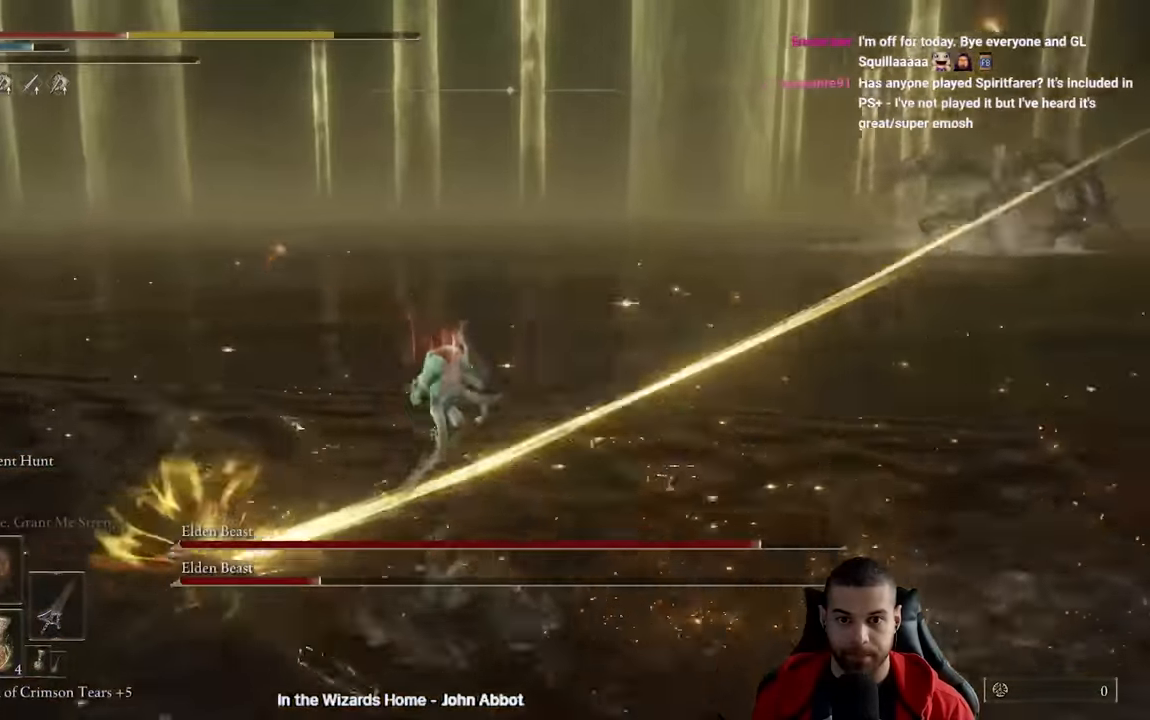
{"buttons": [], "left_stick": "down", "right_stick": "center", "events": [[33, "left_stick", "left"], [417, "left_stick", "down"], [417, "right_stick", "center"]]}
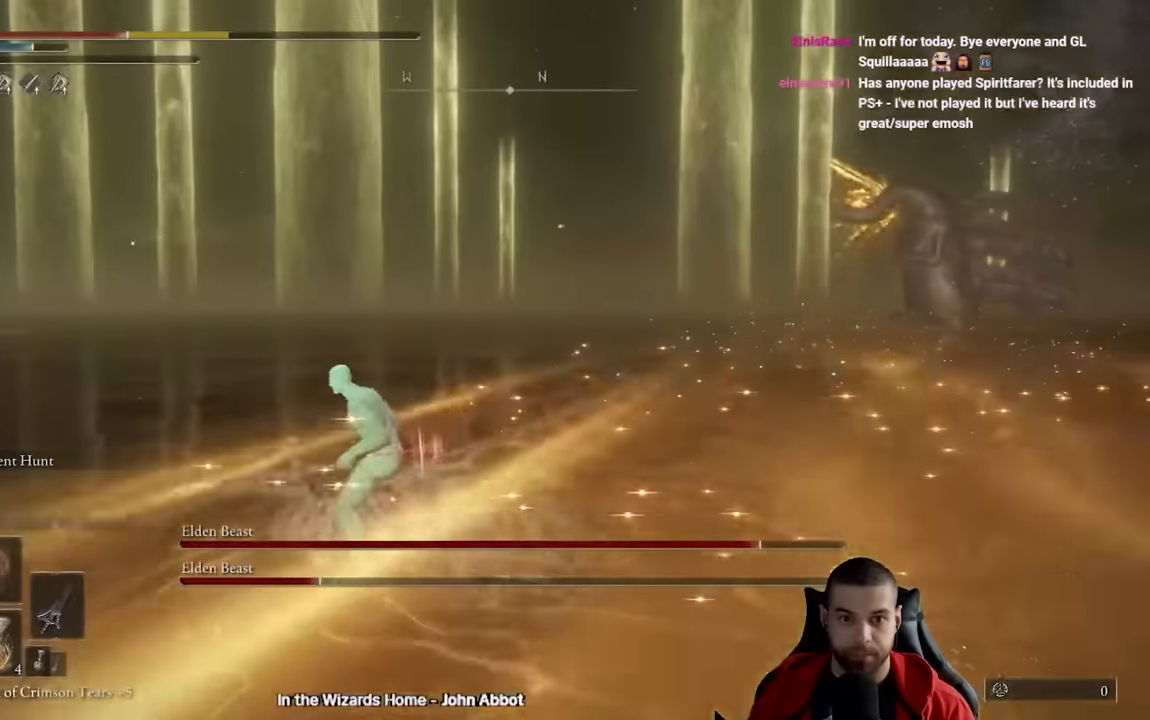
{"buttons": [], "left_stick": "down", "right_stick": "center", "events": [[17, "B", "down"], [33, "left_stick", "down-right"], [117, "B", "up"], [367, "left_stick", "down"], [400, "right_stick", "left"], [500, "right_stick", "center"]]}
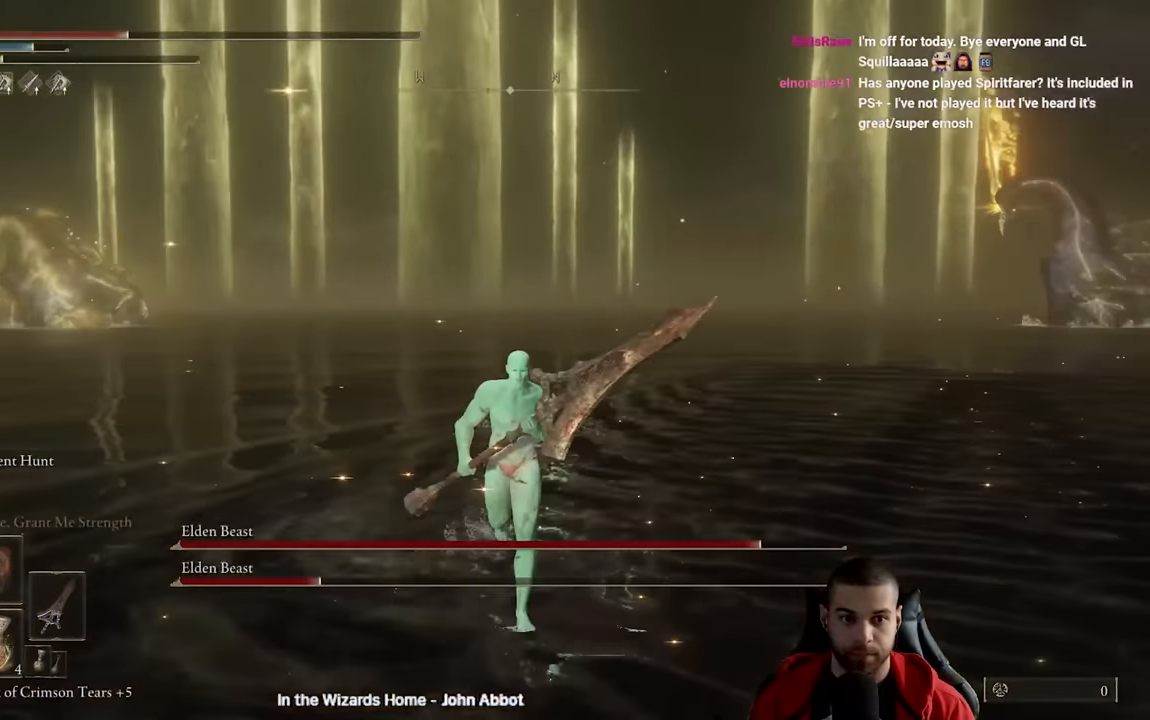
{"buttons": ["B"], "left_stick": "right", "right_stick": "center", "events": [[183, "left_stick", "down-right"], [450, "left_stick", "right"], [500, "B", "down"]]}